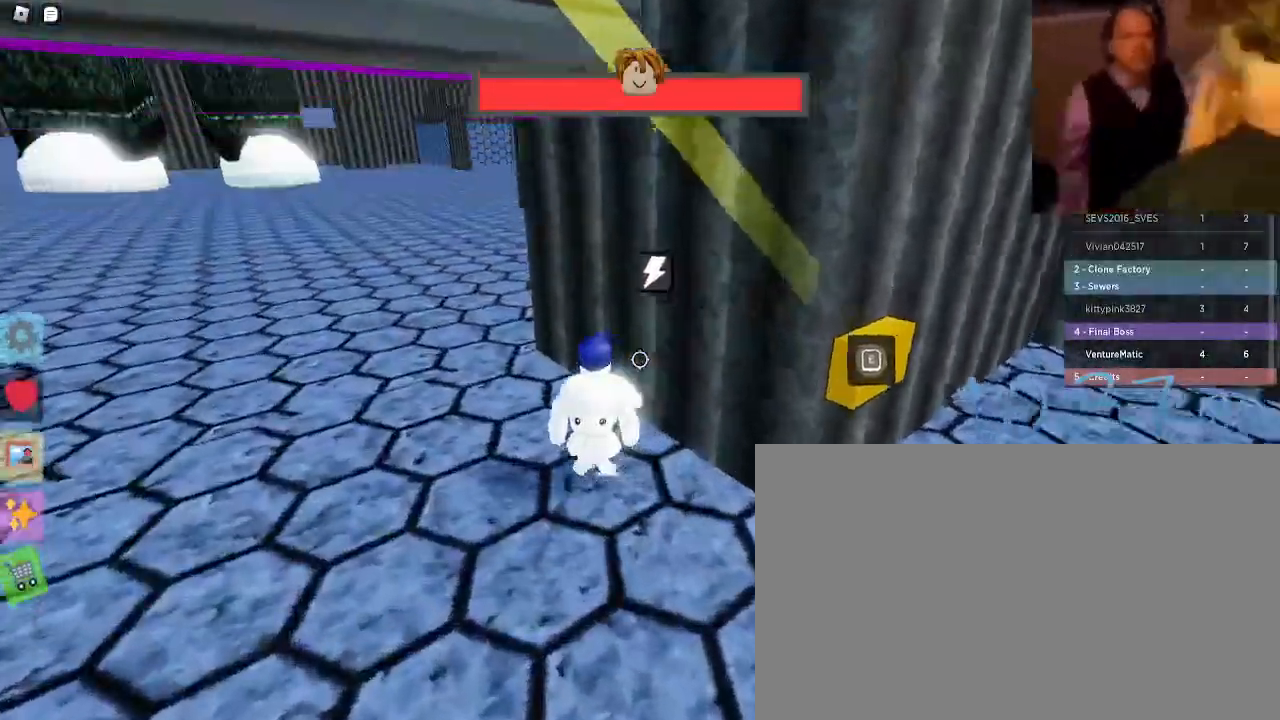
Gameplay with keyboard and mouse; each line is a JSON object with the keys and mouse buttons held at the frame after it. "events" lists presses ("down") and releases ("up") of "1", "2", "3", "4", "5", "a", "alt", "c", "caps_lock", "ctrl", "d", "e", "f", "g", "q", "r", "s", "shift", "space", "t", "tab", "v", "w", "x", "z", "mouse_left", "mouse_wheel" and "mouse_right" between this image and that frame as [ms after this image, input, new state], when the widget could be followed in between. "mouse_left", "mouse_wheel", "mouse_right" = the "left", "wheel", "right" buttons of the "mouse" list. No other keys are recorded. "wheel" means that the mouse wheel is clicked or scrolled. Not read: mouse_move.
{"keys": ["a", "w"], "mouse": [], "events": [[317, "a", "up"], [417, "a", "down"]]}
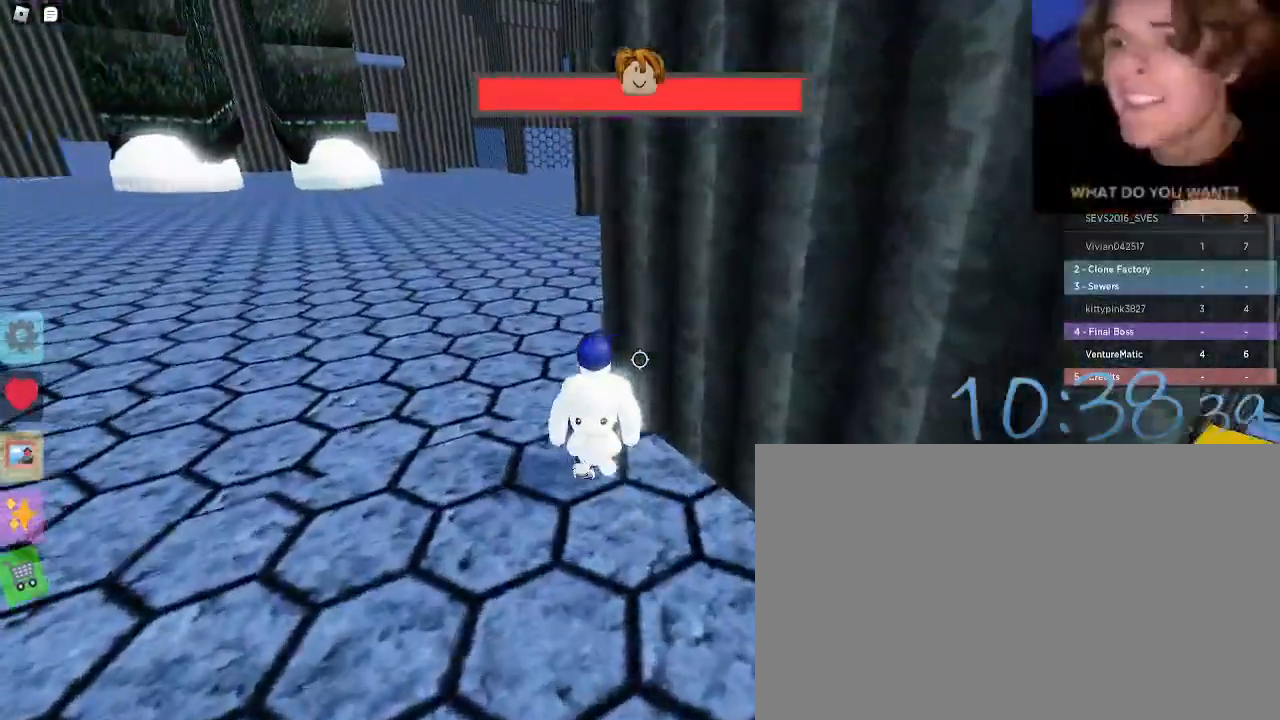
{"keys": ["w"], "mouse": [], "events": [[100, "a", "up"], [250, "a", "down"], [333, "a", "up"]]}
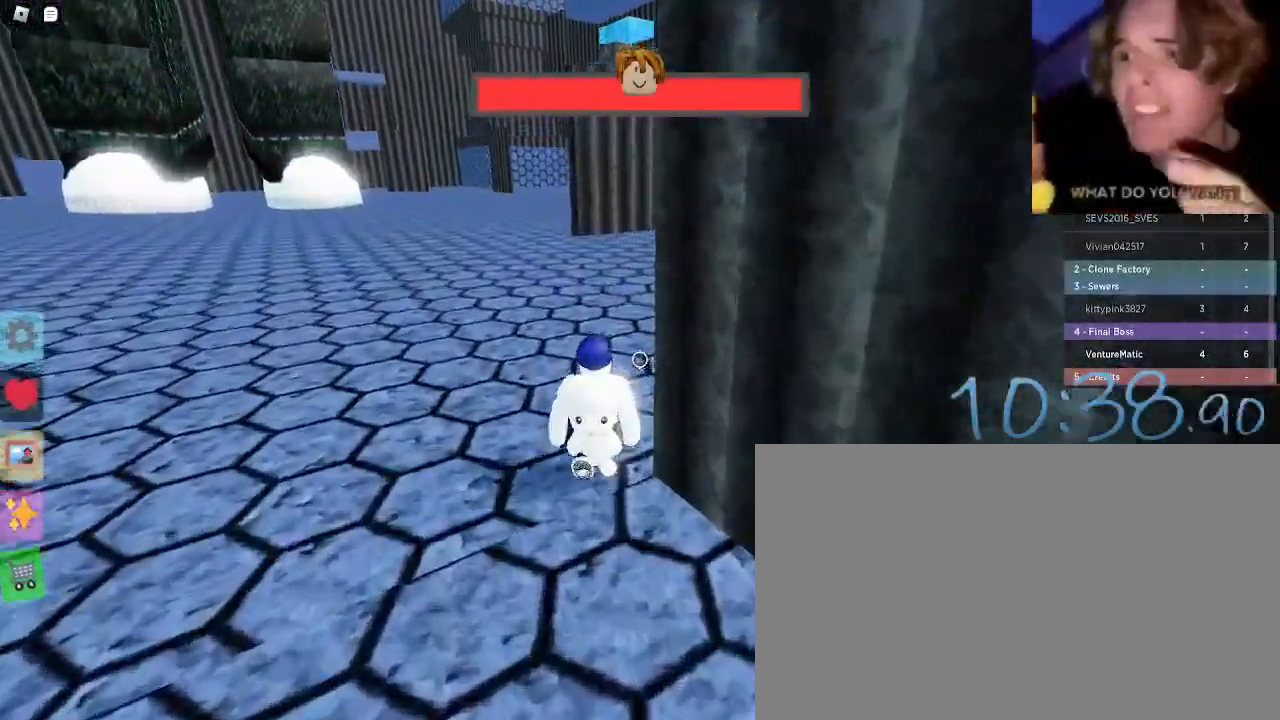
{"keys": ["w"], "mouse": [], "events": []}
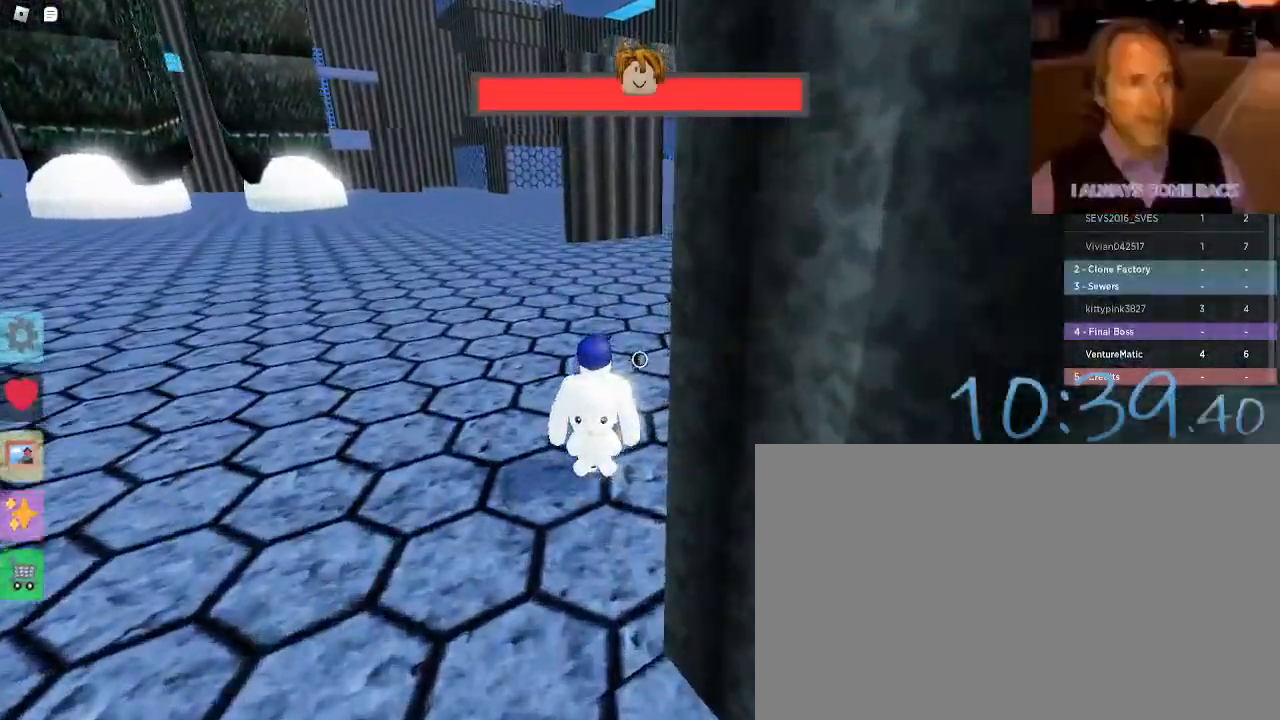
{"keys": ["w"], "mouse": [], "events": [[83, "shift", "down"], [183, "space", "down"], [233, "shift", "up"], [283, "space", "up"]]}
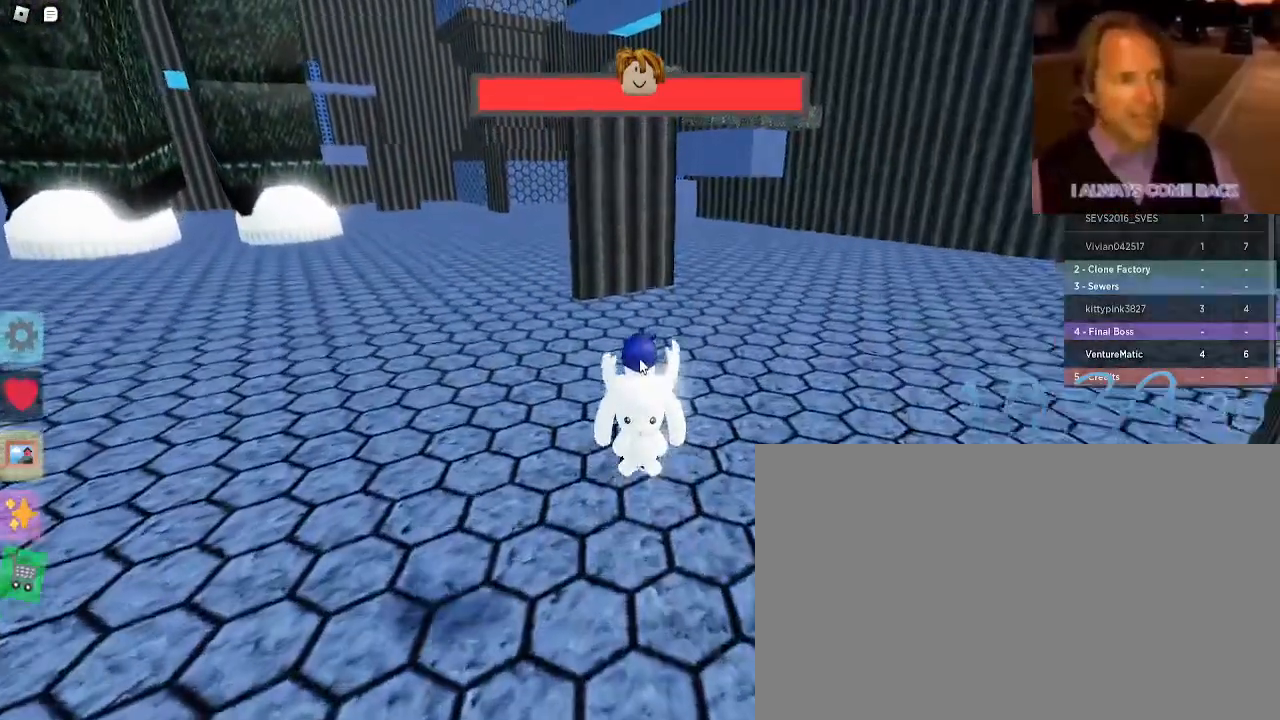
{"keys": ["d", "space", "w"], "mouse": [], "events": [[150, "d", "down"], [150, "mouse_right", "down"], [150, "shift", "down"], [150, "space", "down"], [333, "shift", "up"], [483, "mouse_right", "up"]]}
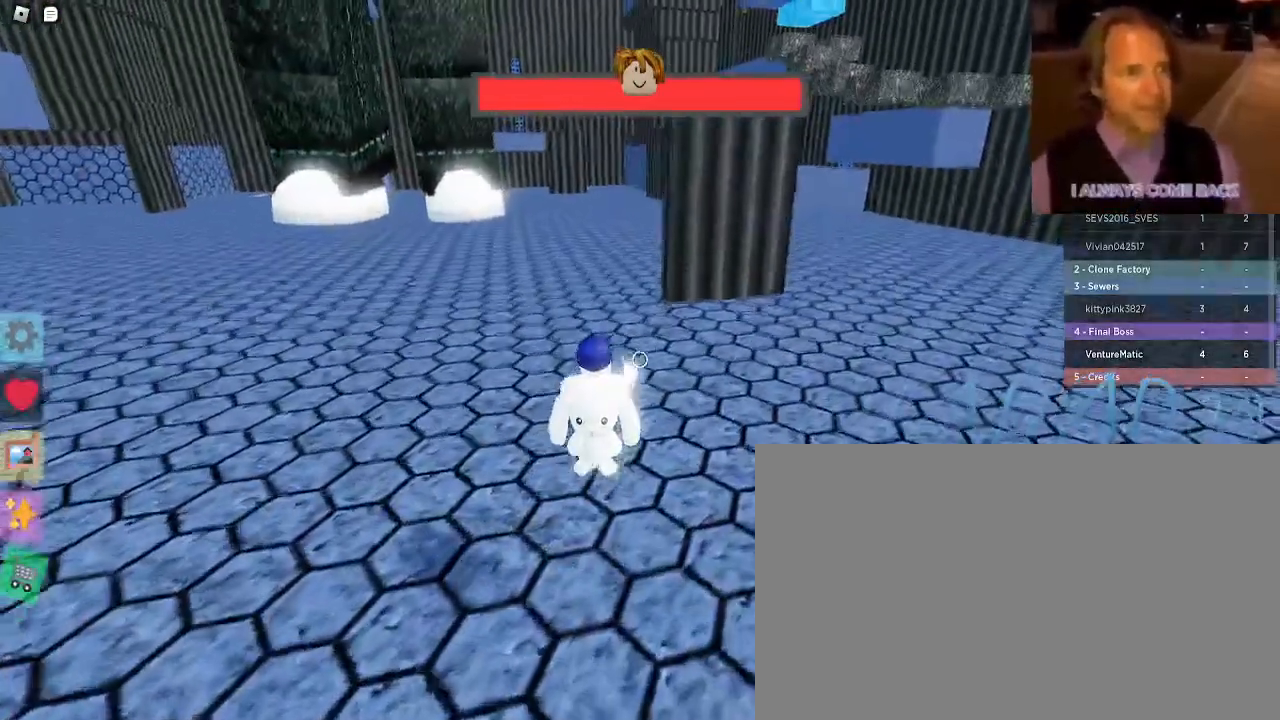
{"keys": ["d", "space", "w"], "mouse": [], "events": []}
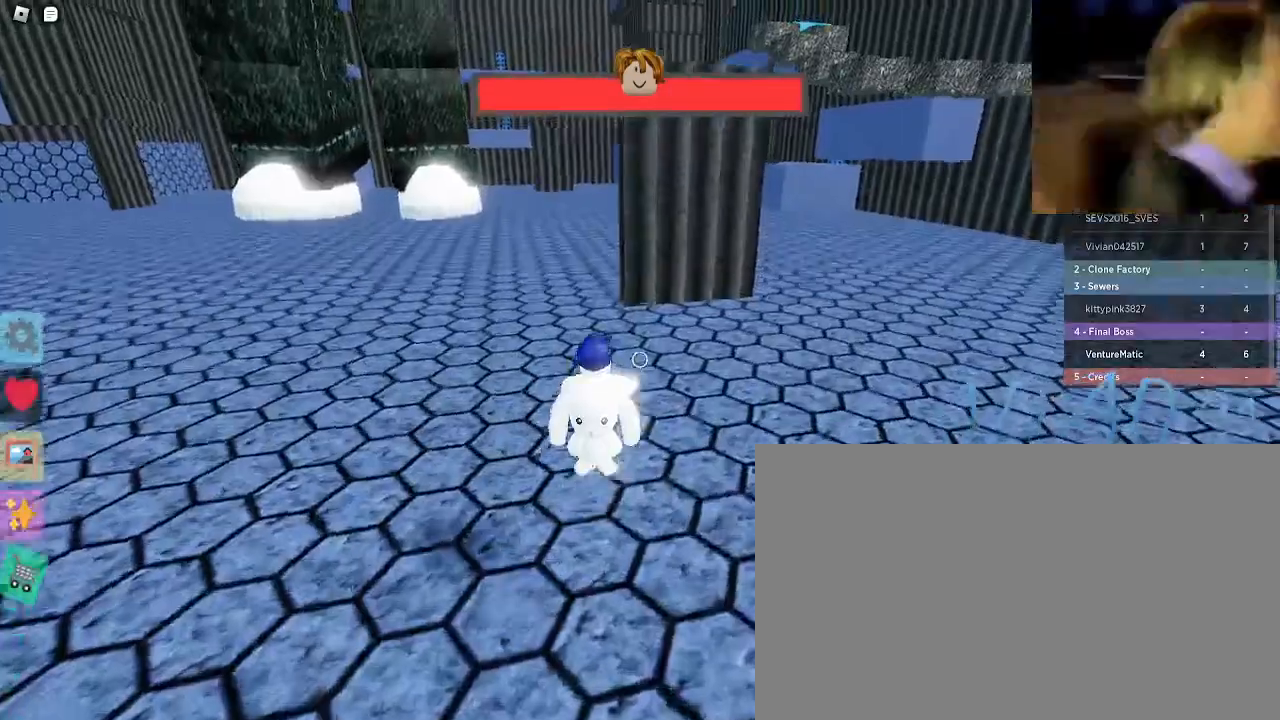
{"keys": ["d", "w"], "mouse": [], "events": [[183, "space", "up"]]}
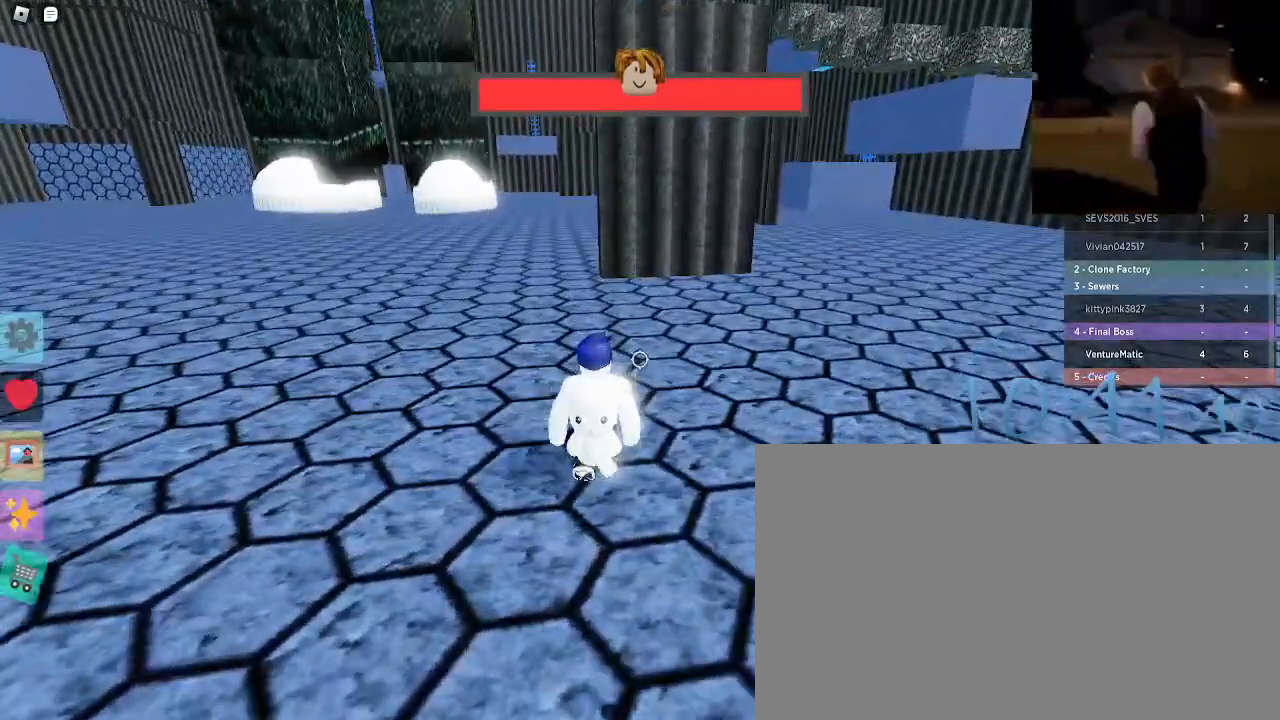
{"keys": ["d", "w"], "mouse": [], "events": []}
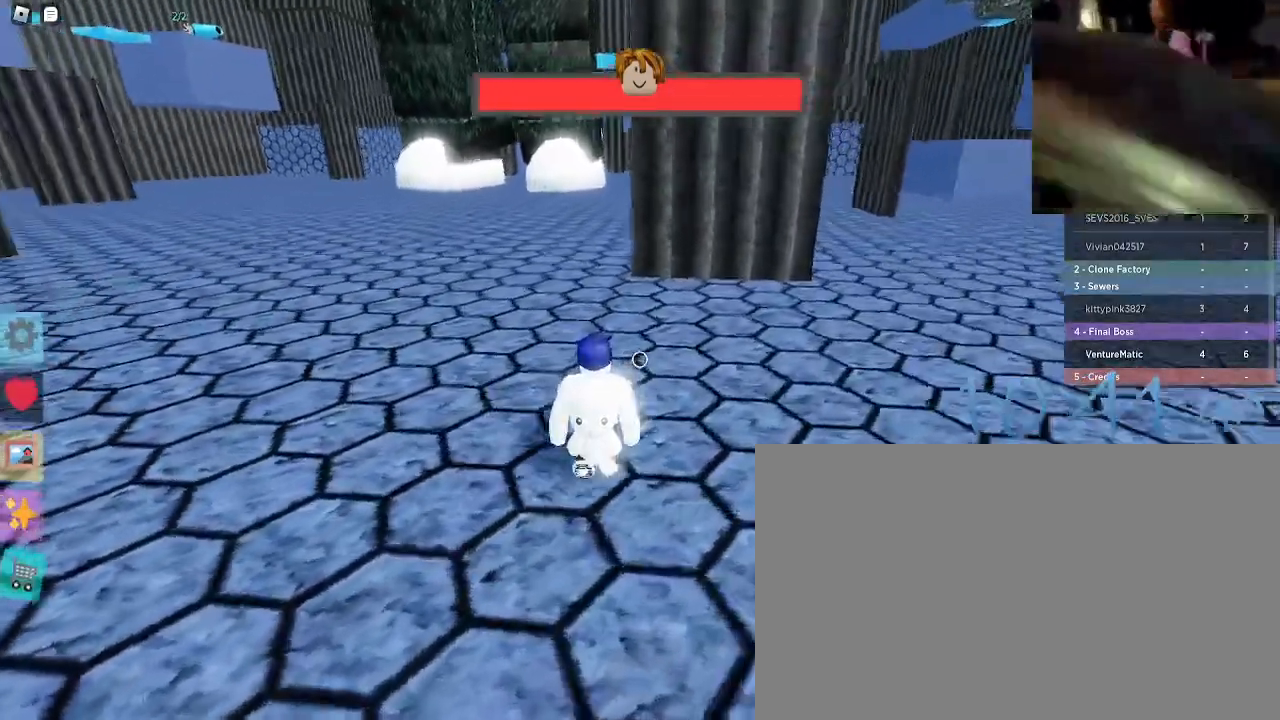
{"keys": ["d", "space", "w"], "mouse": [], "events": [[450, "space", "down"]]}
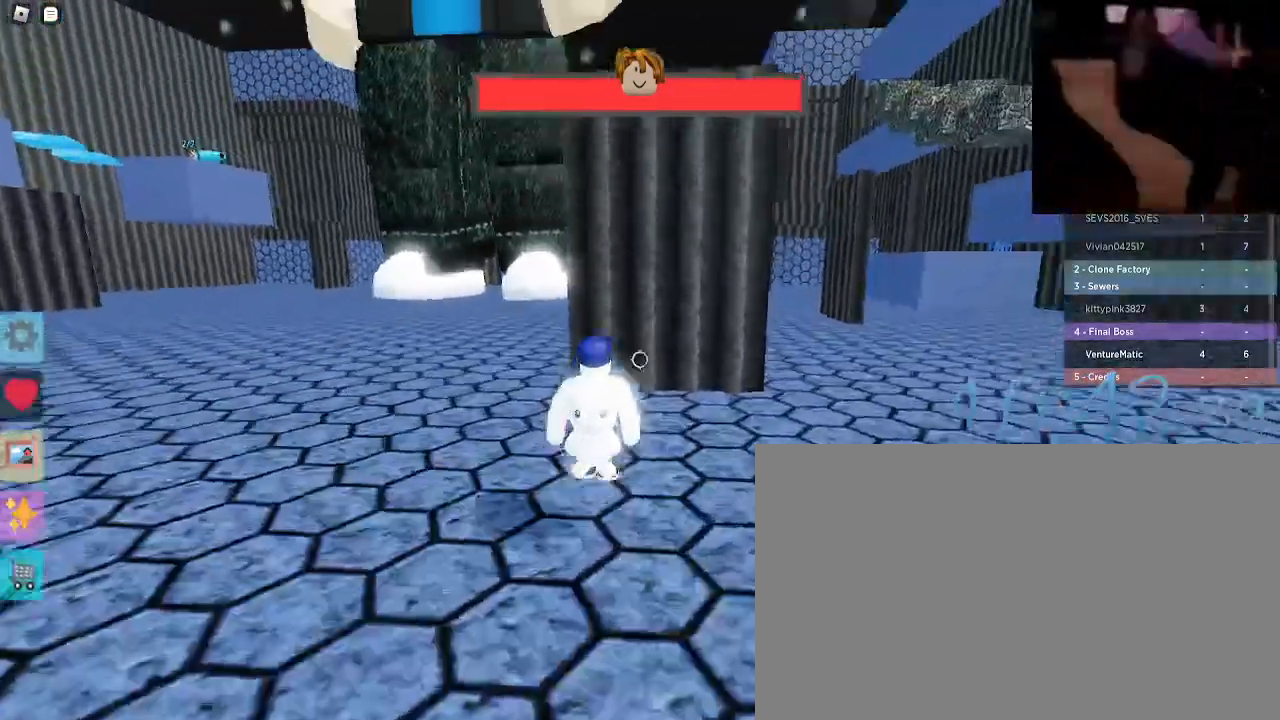
{"keys": ["d", "space", "w"], "mouse": [], "events": []}
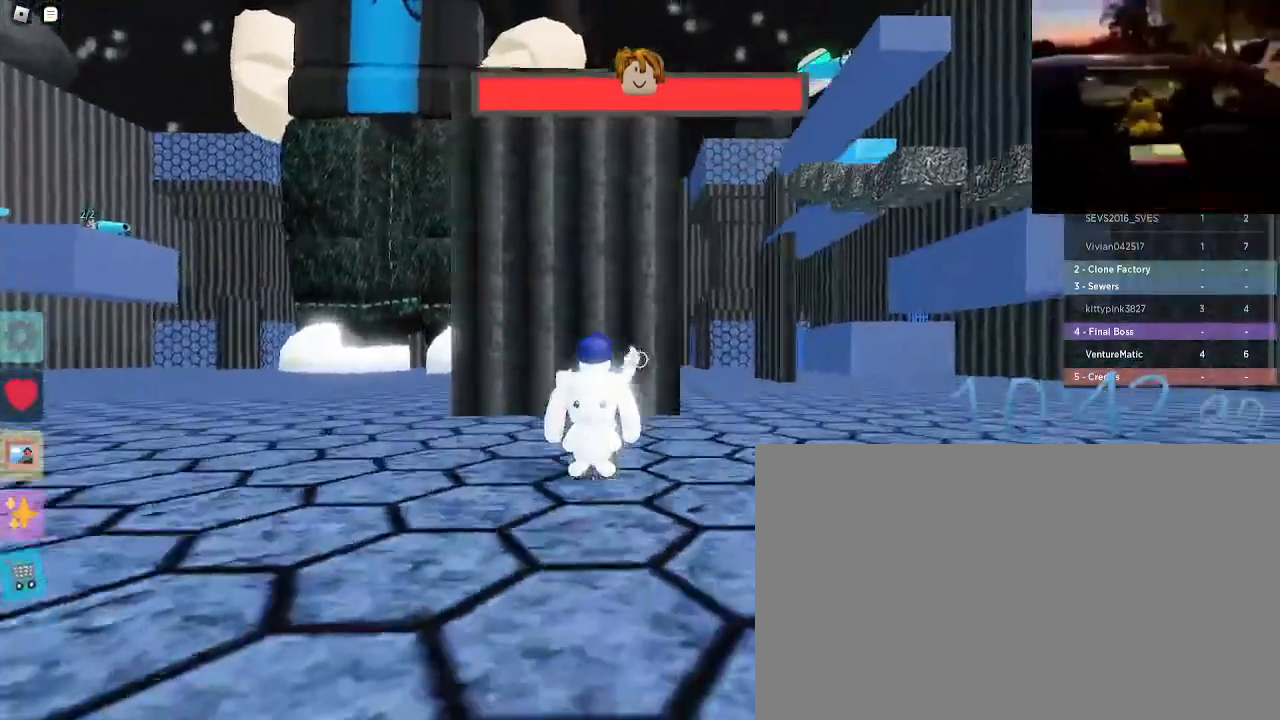
{"keys": ["d", "w"], "mouse": [], "events": [[250, "space", "up"]]}
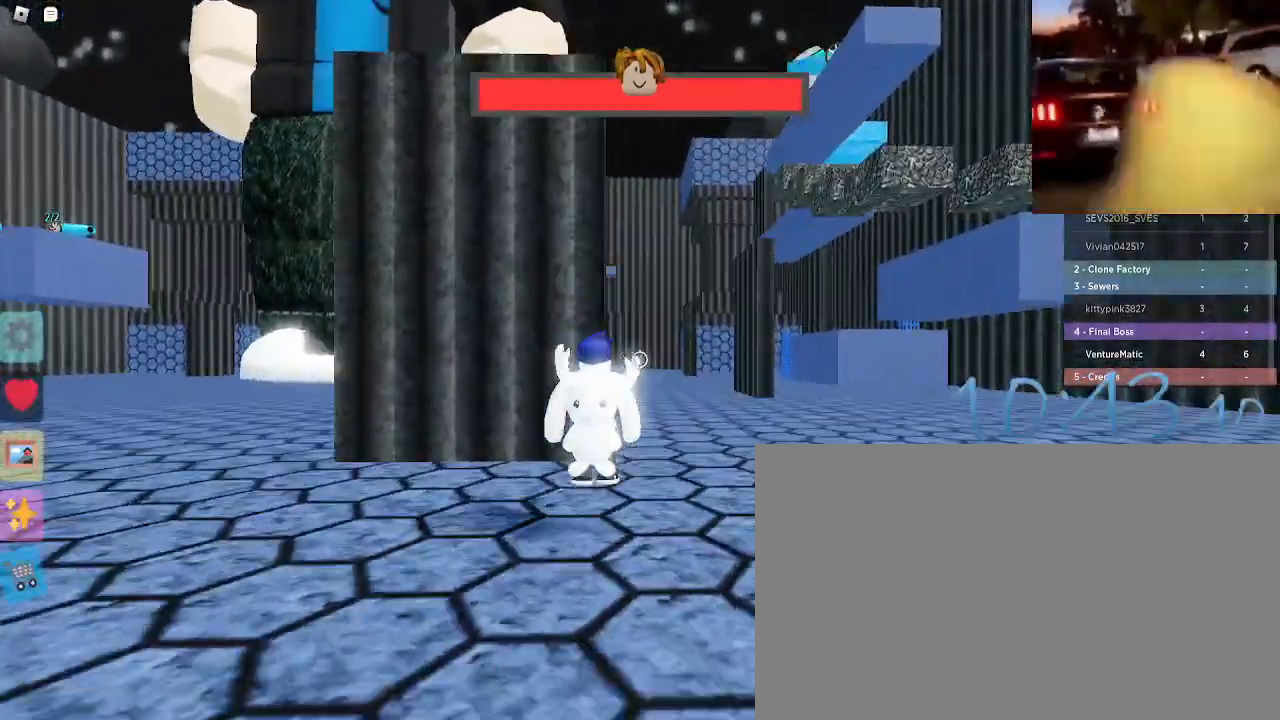
{"keys": ["d", "w"], "mouse": [], "events": []}
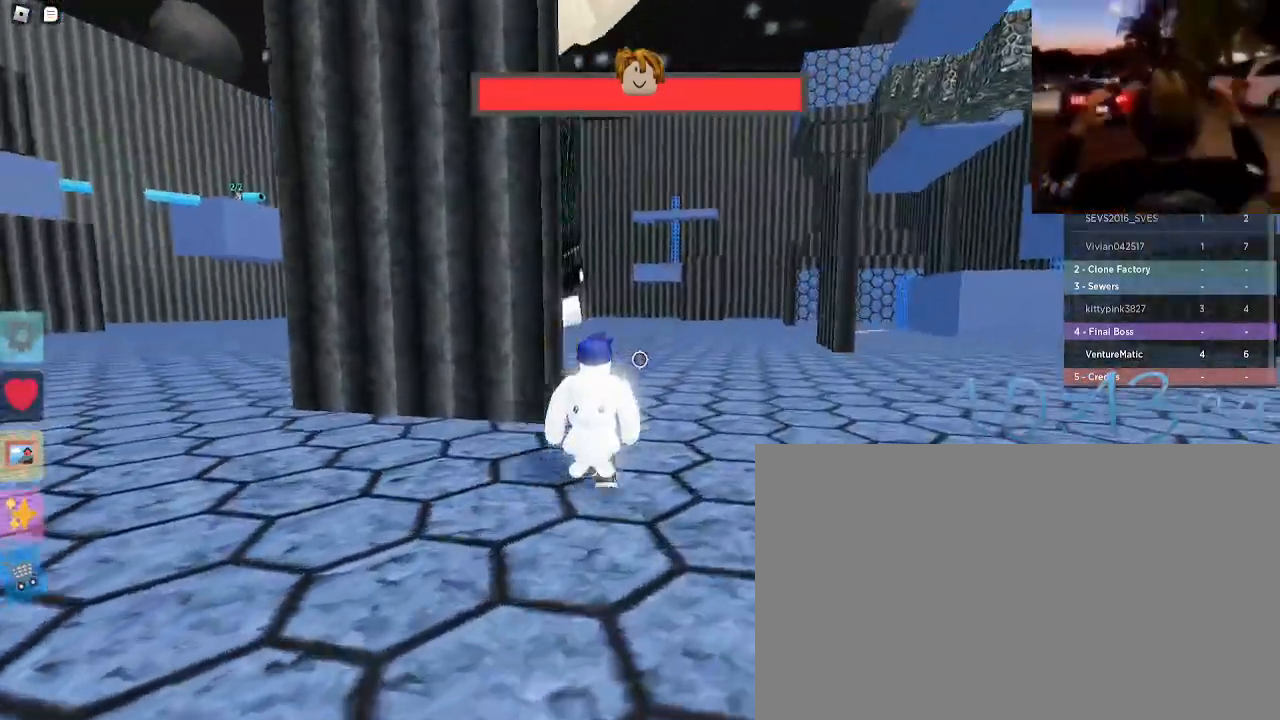
{"keys": ["d", "space", "w"], "mouse": [], "events": [[283, "space", "down"]]}
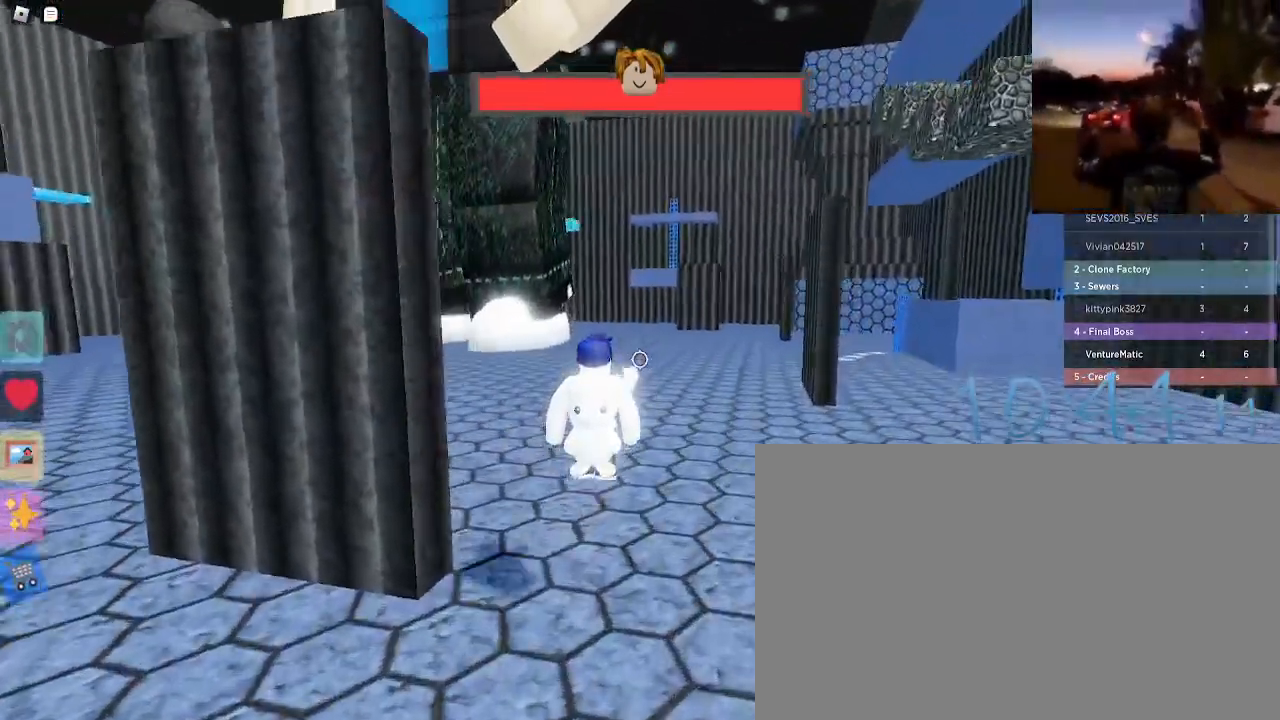
{"keys": ["d", "w"], "mouse": [], "events": [[200, "space", "up"]]}
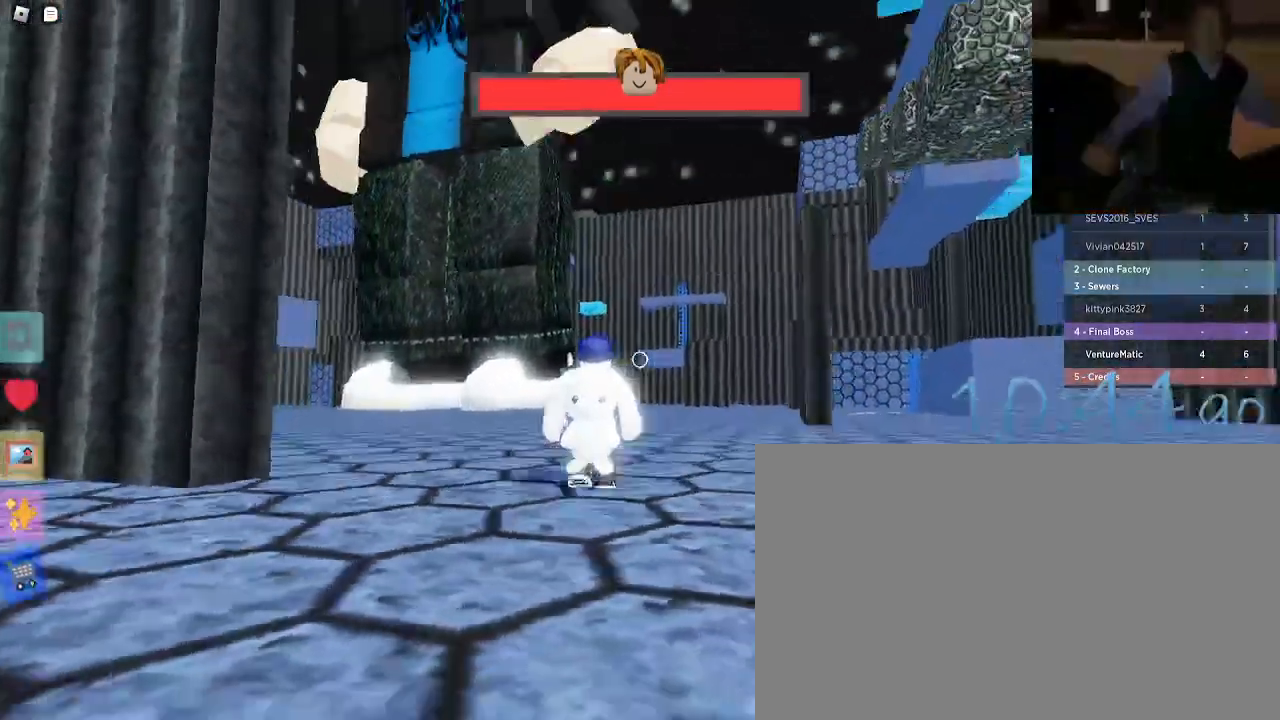
{"keys": ["d", "w"], "mouse": [], "events": []}
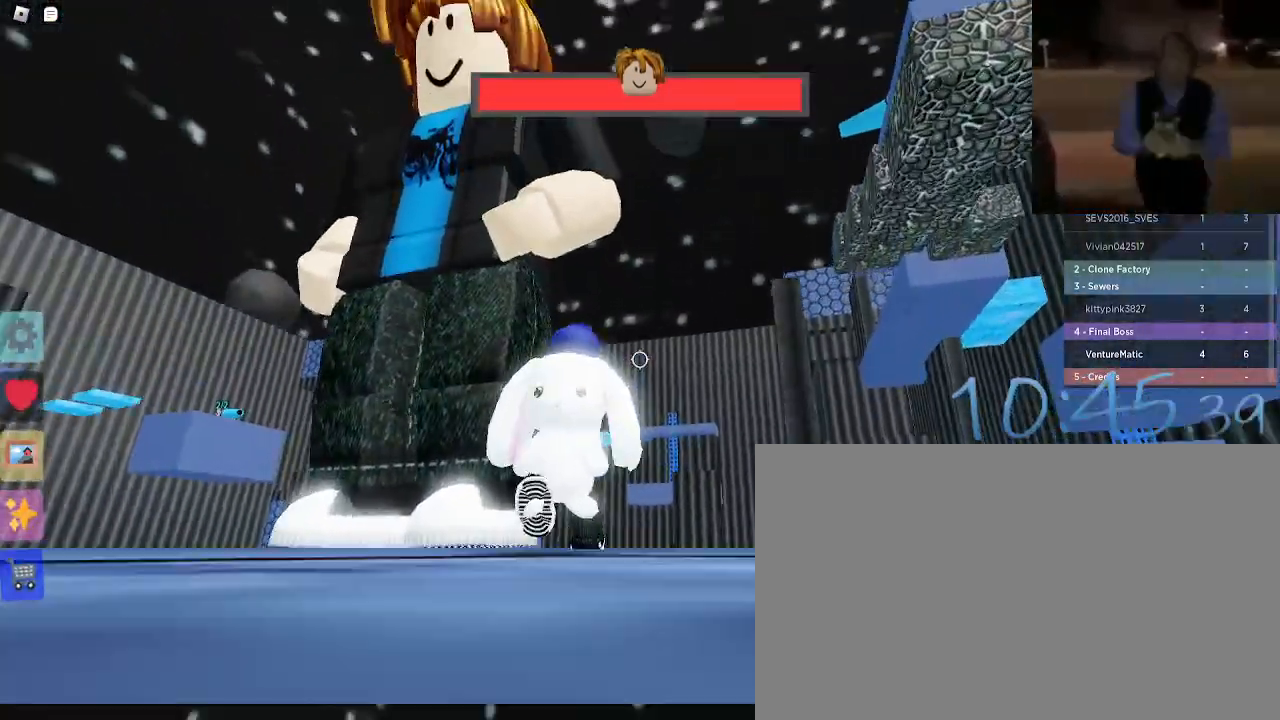
{"keys": ["d", "w"], "mouse": [], "events": []}
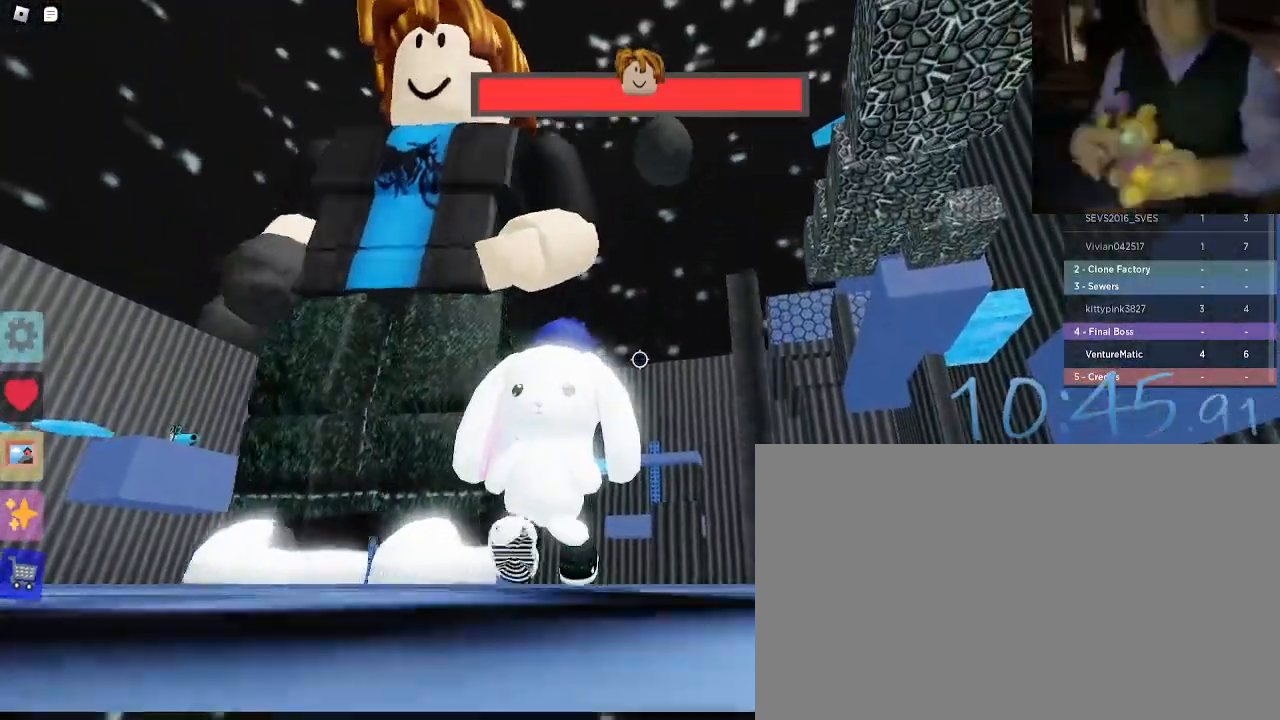
{"keys": ["d", "w"], "mouse": [], "events": []}
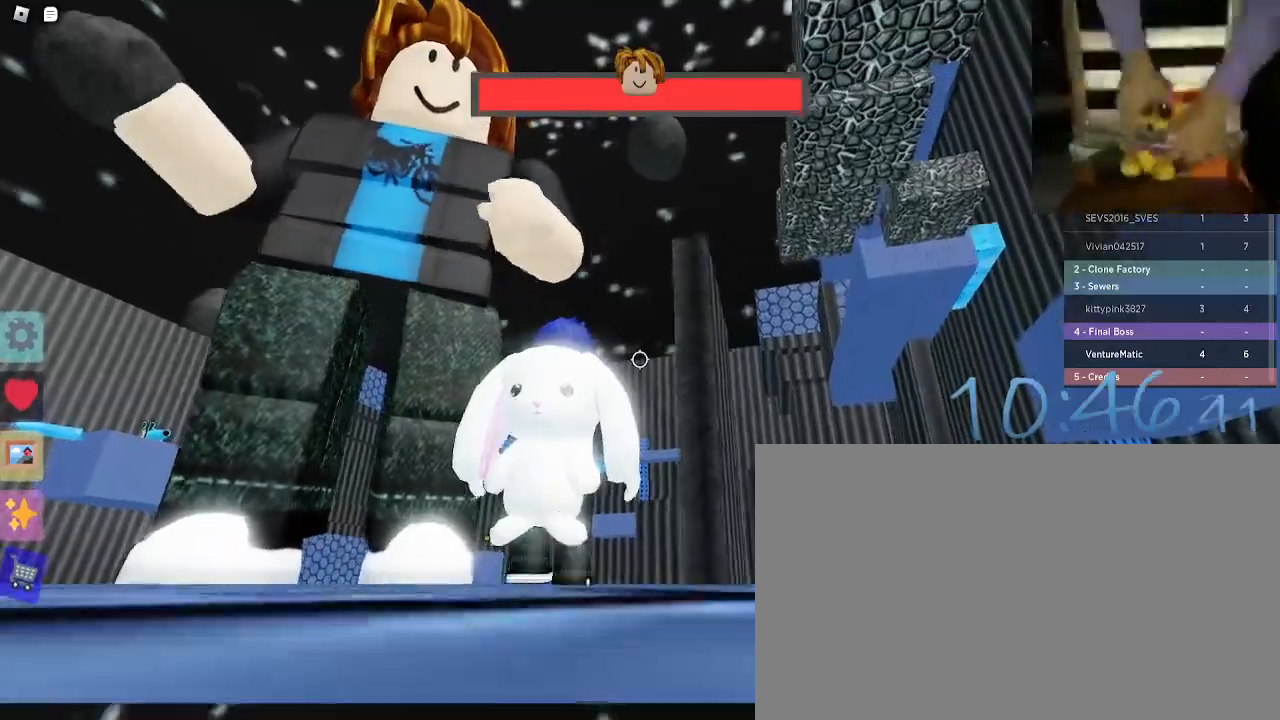
{"keys": ["d", "w"], "mouse": [], "events": []}
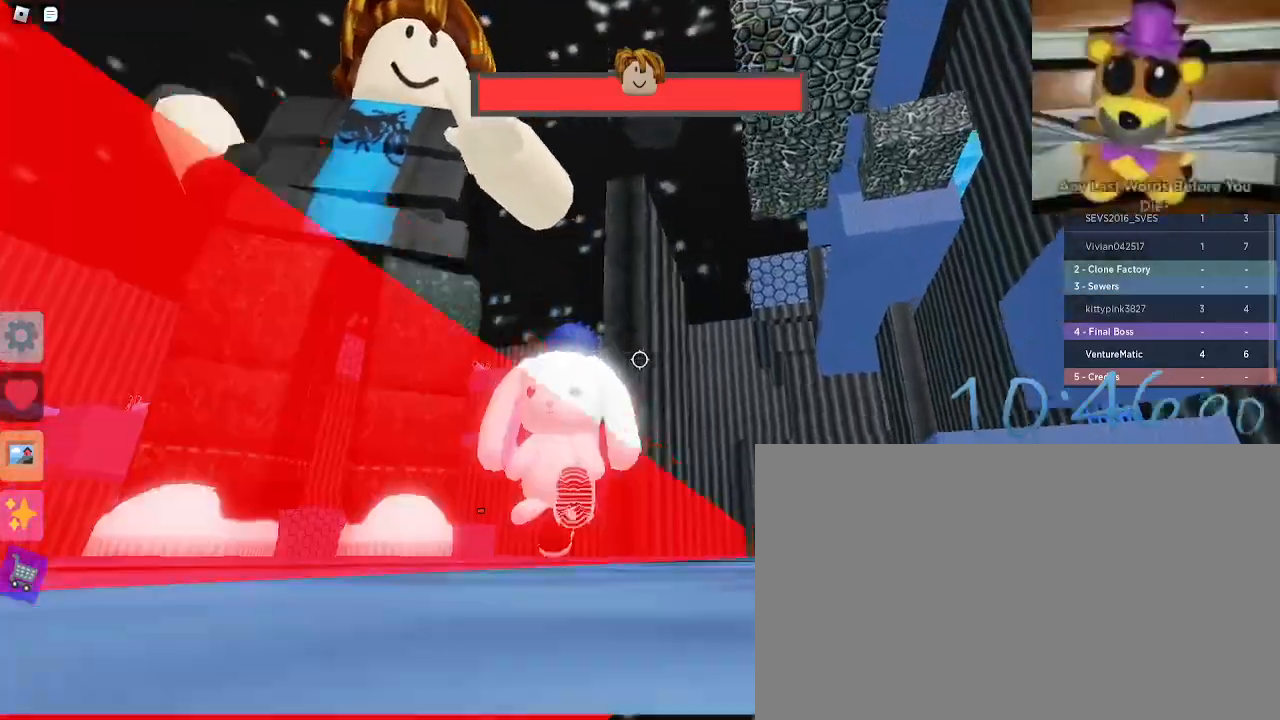
{"keys": ["d", "w"], "mouse": [], "events": []}
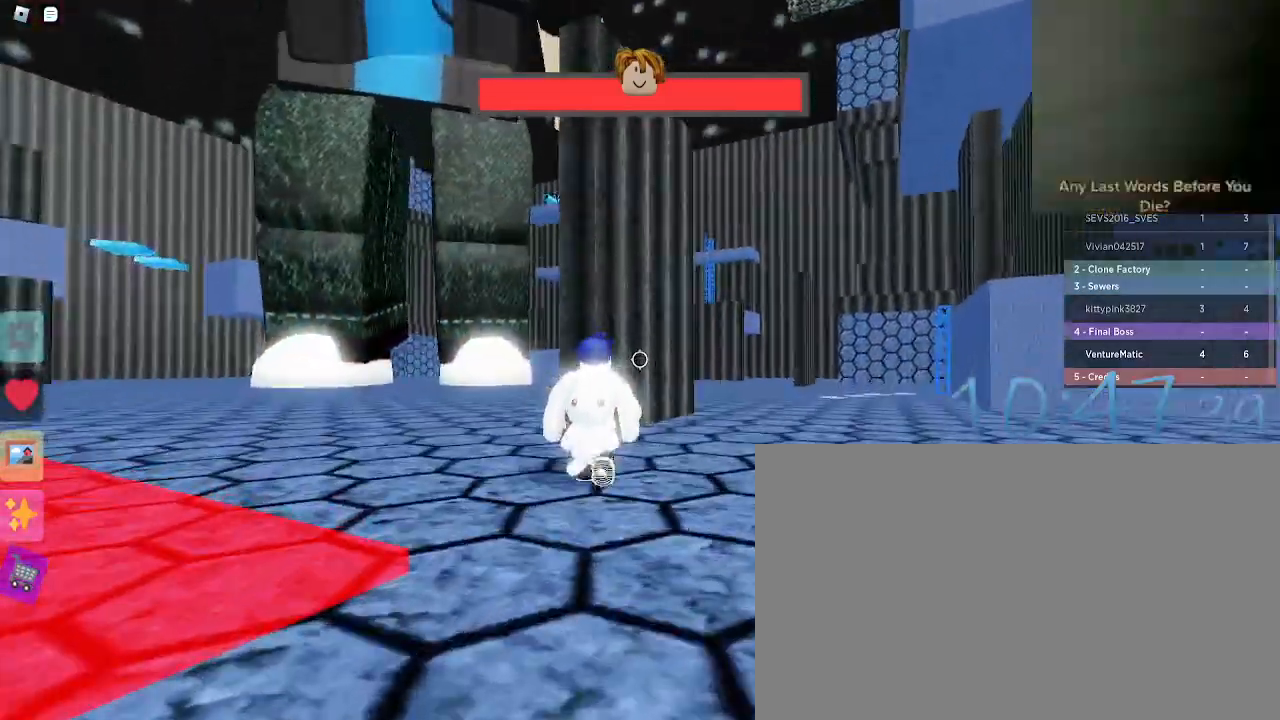
{"keys": ["d", "w"], "mouse": [], "events": []}
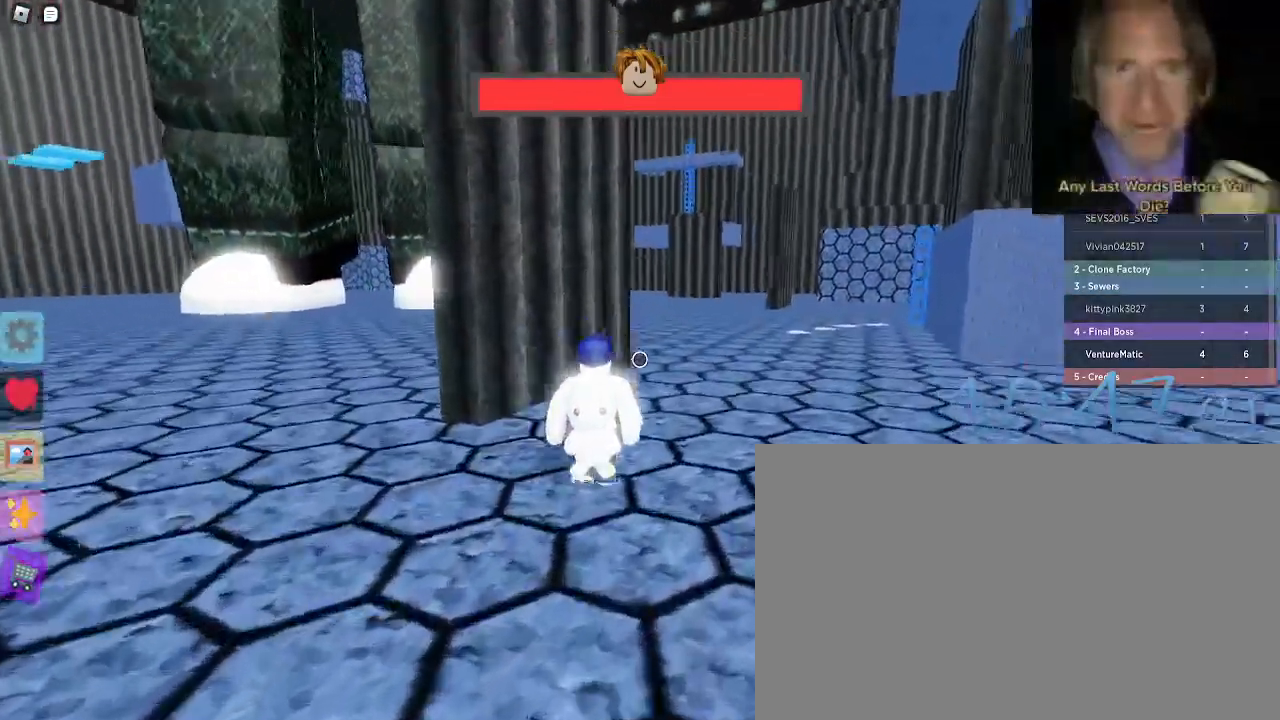
{"keys": ["w"], "mouse": [], "events": [[167, "d", "up"]]}
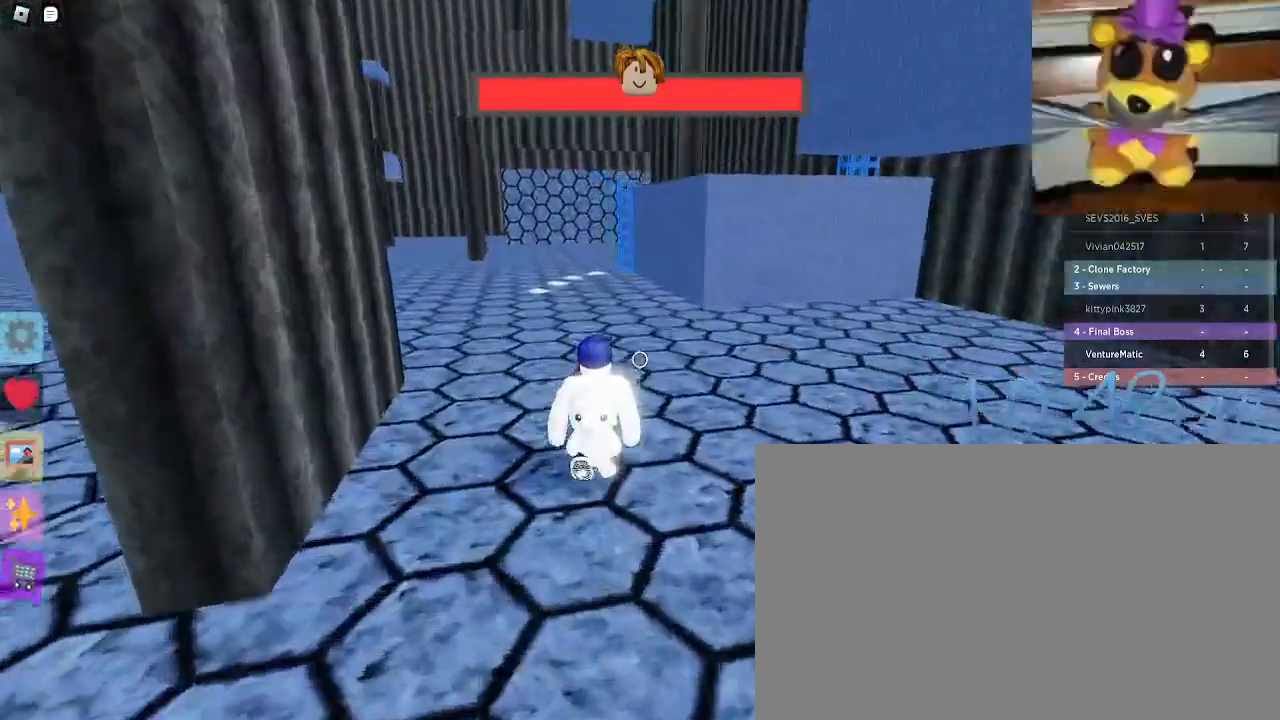
{"keys": ["w"], "mouse": [], "events": [[50, "d", "down"], [133, "d", "up"]]}
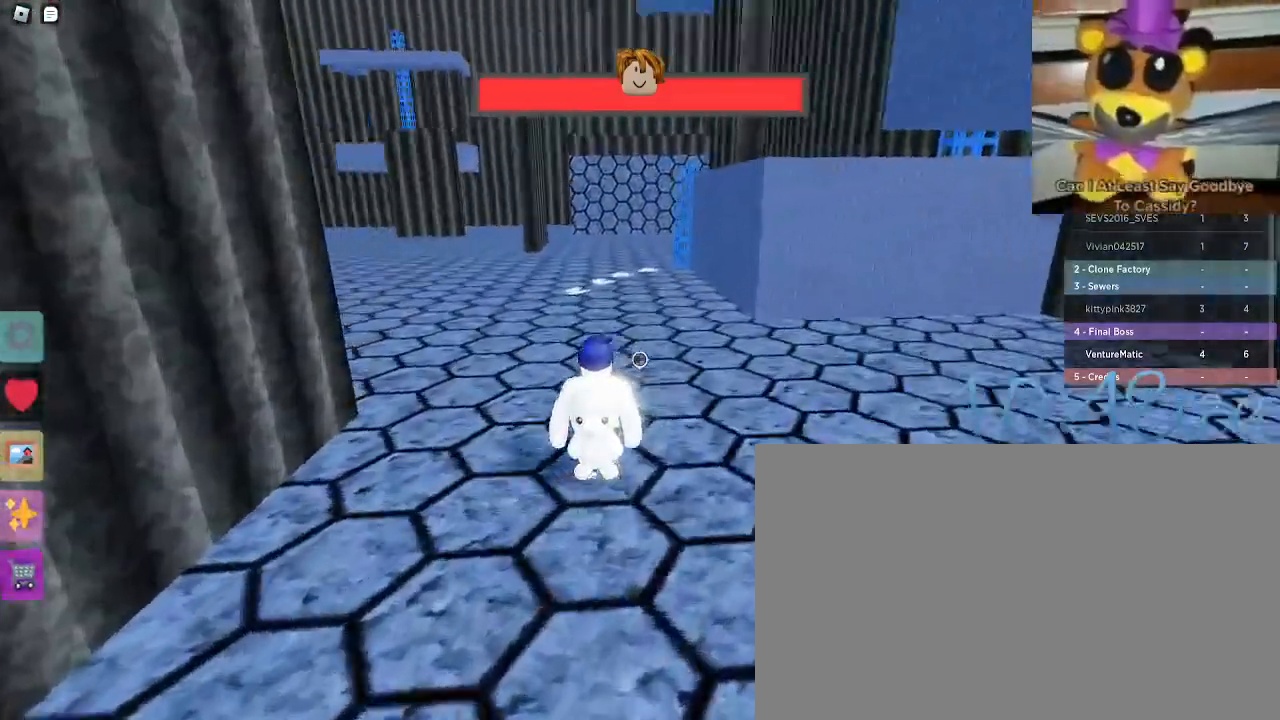
{"keys": ["d"], "mouse": [], "events": [[17, "d", "down"], [200, "w", "up"]]}
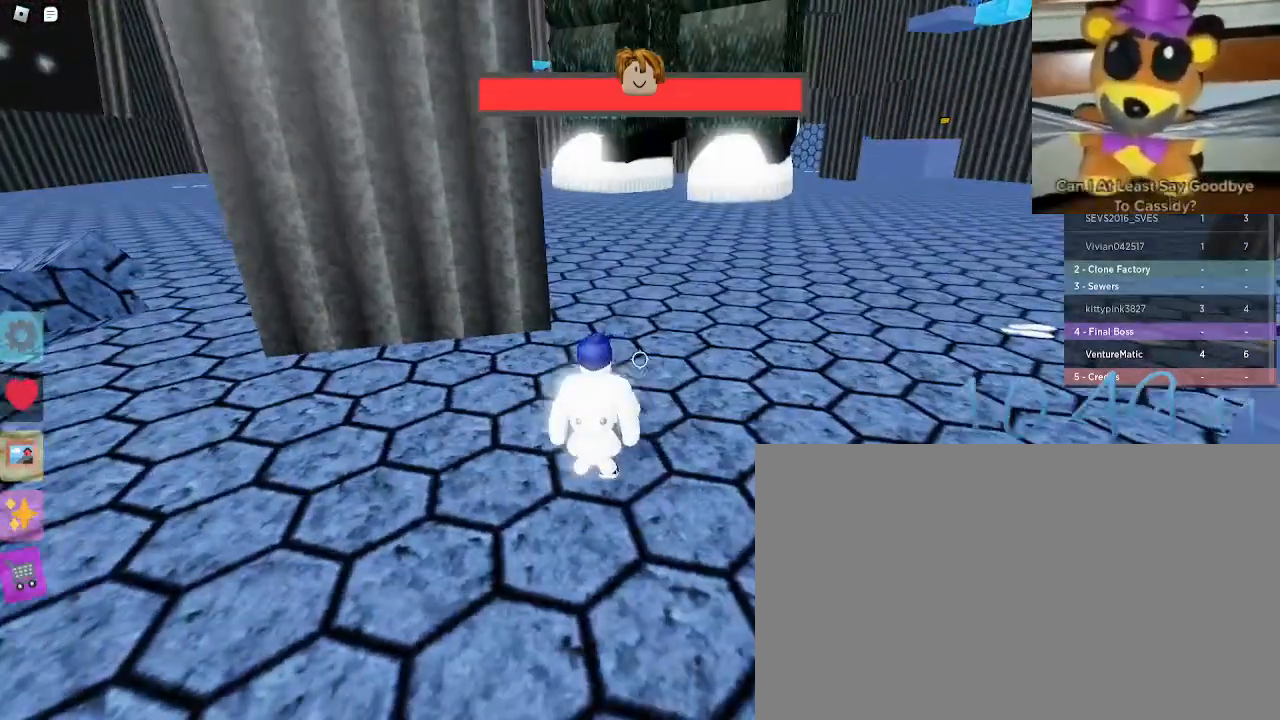
{"keys": ["d"], "mouse": [], "events": []}
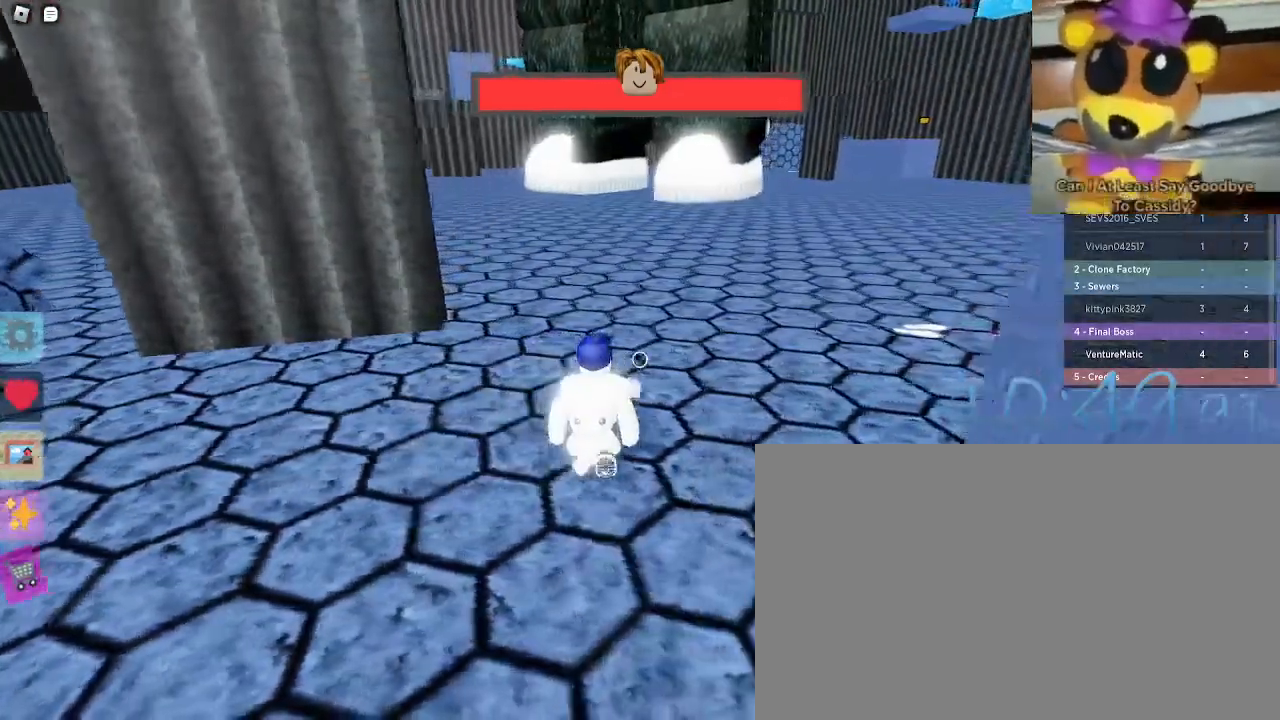
{"keys": ["w"], "mouse": [], "events": [[333, "w", "down"], [467, "d", "up"]]}
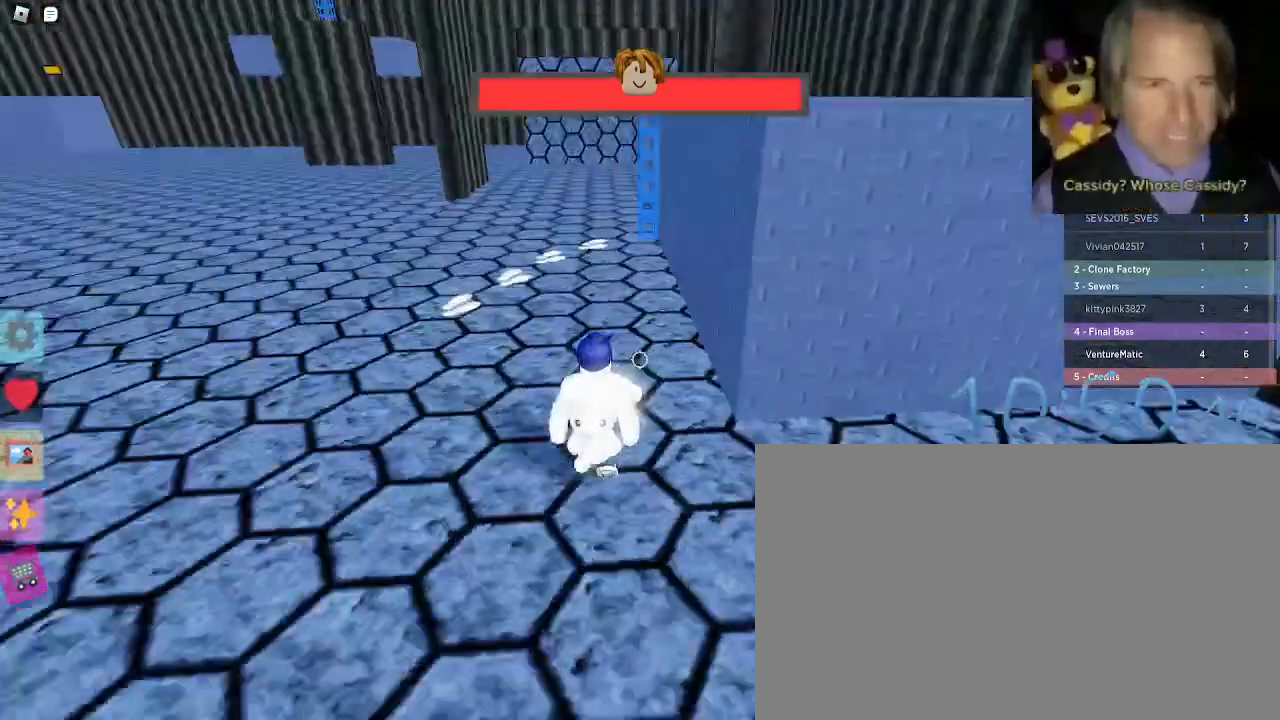
{"keys": ["w"], "mouse": [], "events": []}
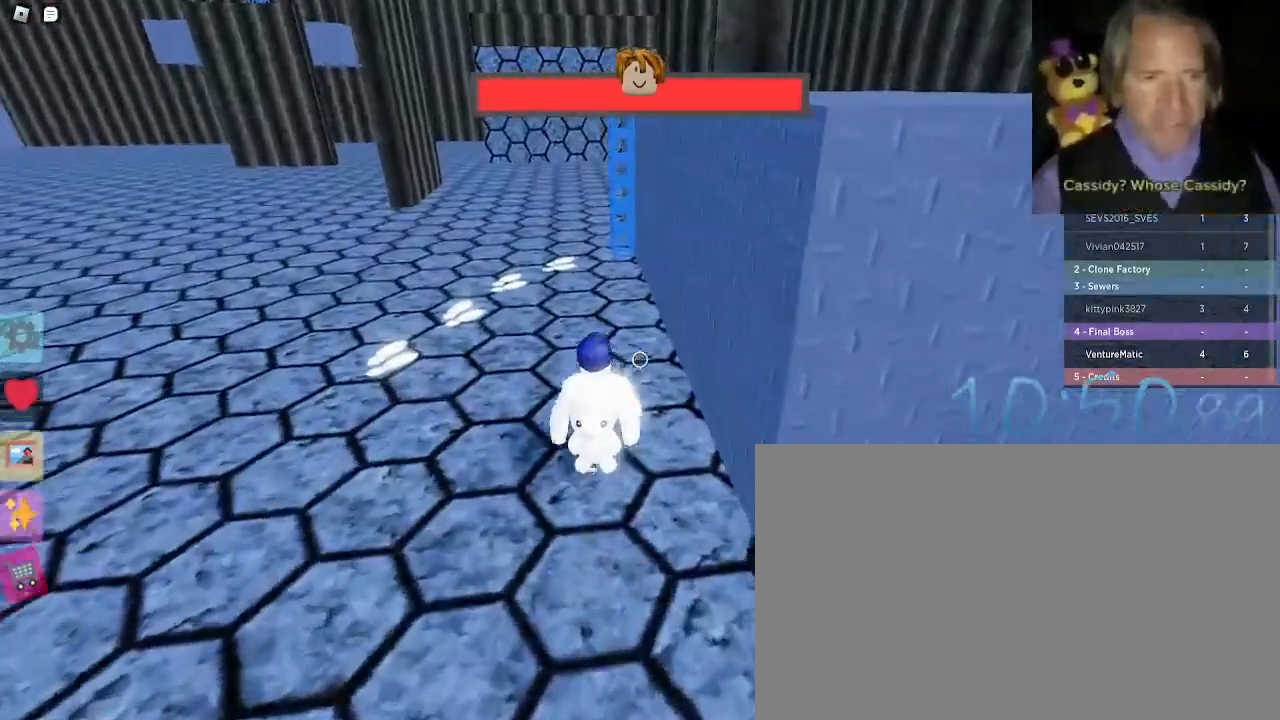
{"keys": ["w"], "mouse": [], "events": []}
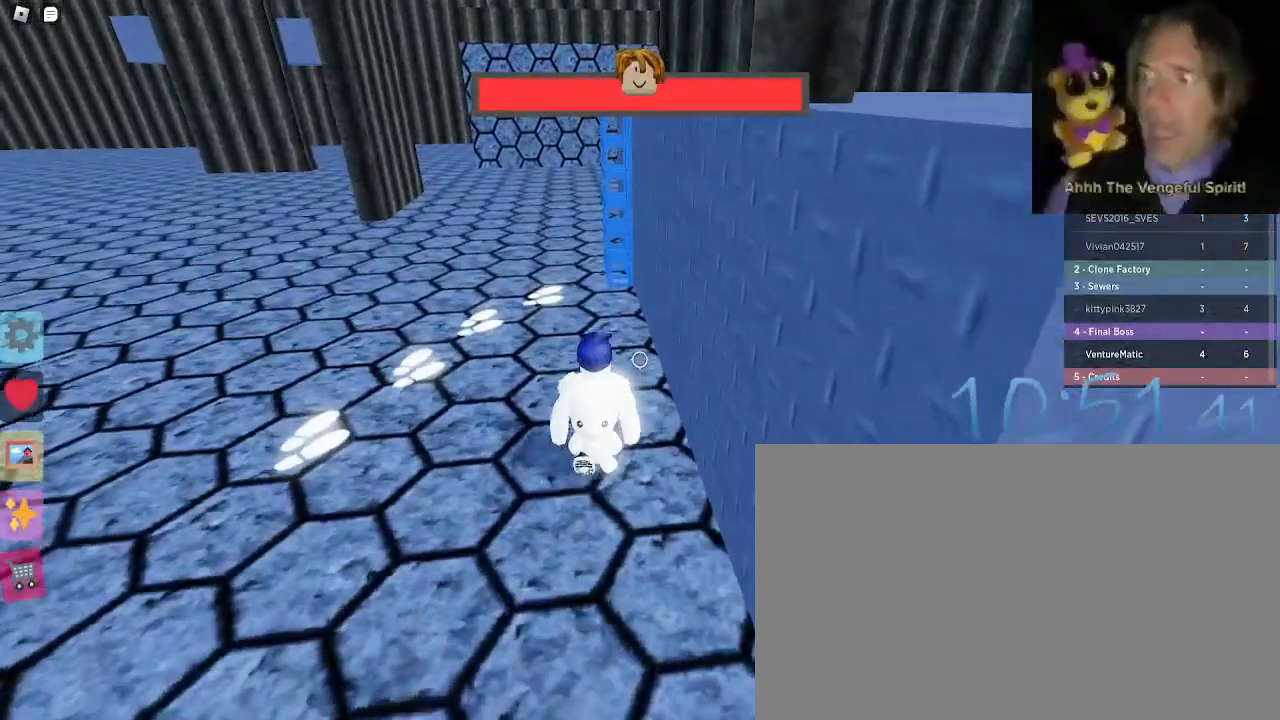
{"keys": ["w"], "mouse": [], "events": []}
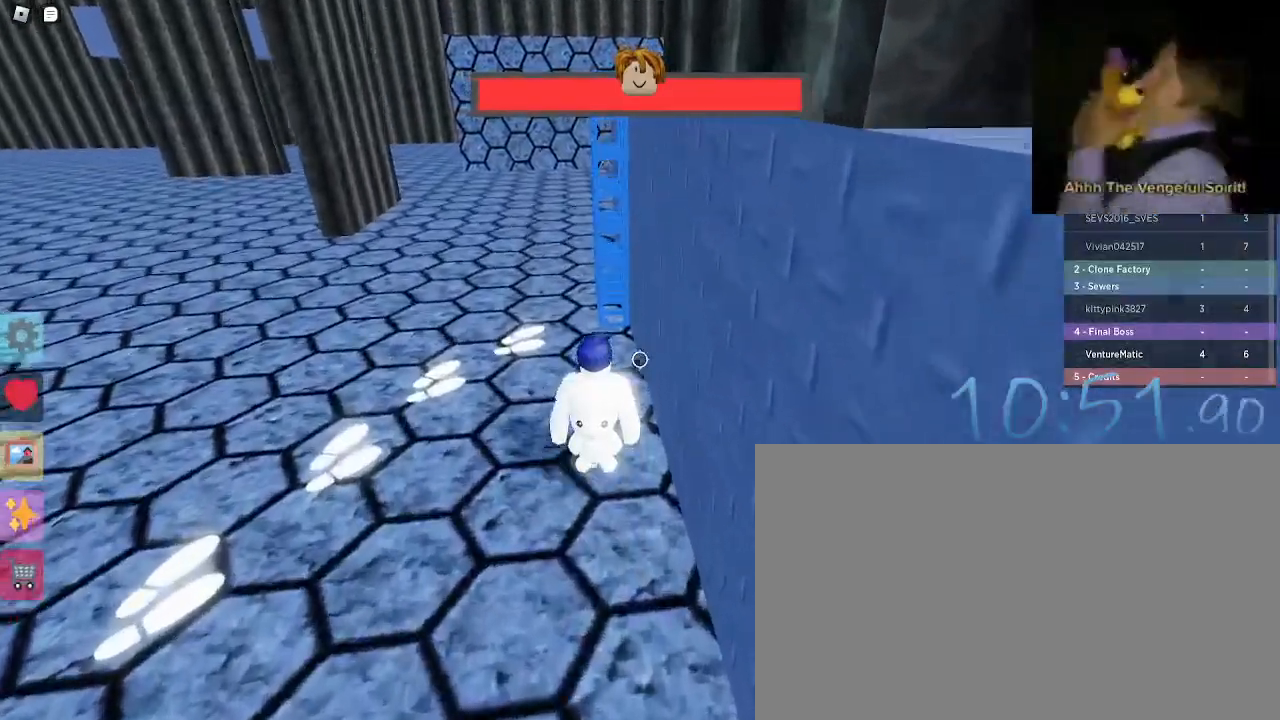
{"keys": ["space", "w"], "mouse": [], "events": [[383, "space", "down"]]}
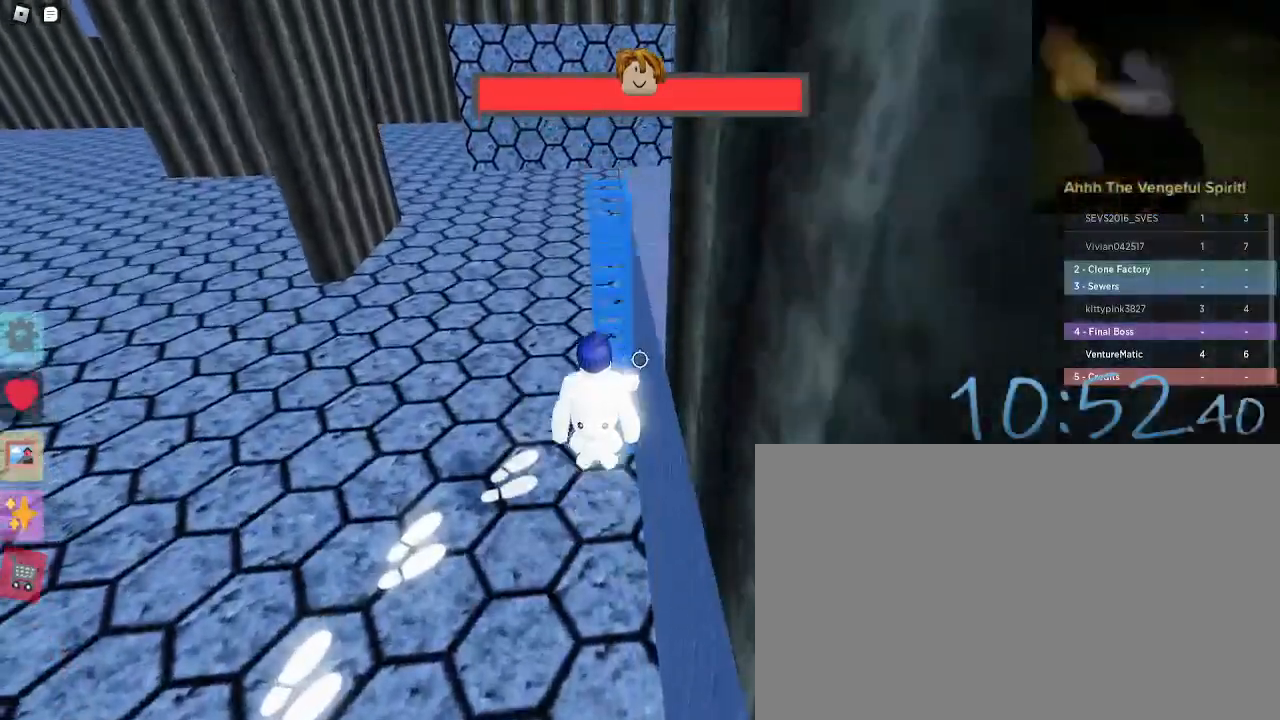
{"keys": ["w"], "mouse": [], "events": [[33, "space", "up"]]}